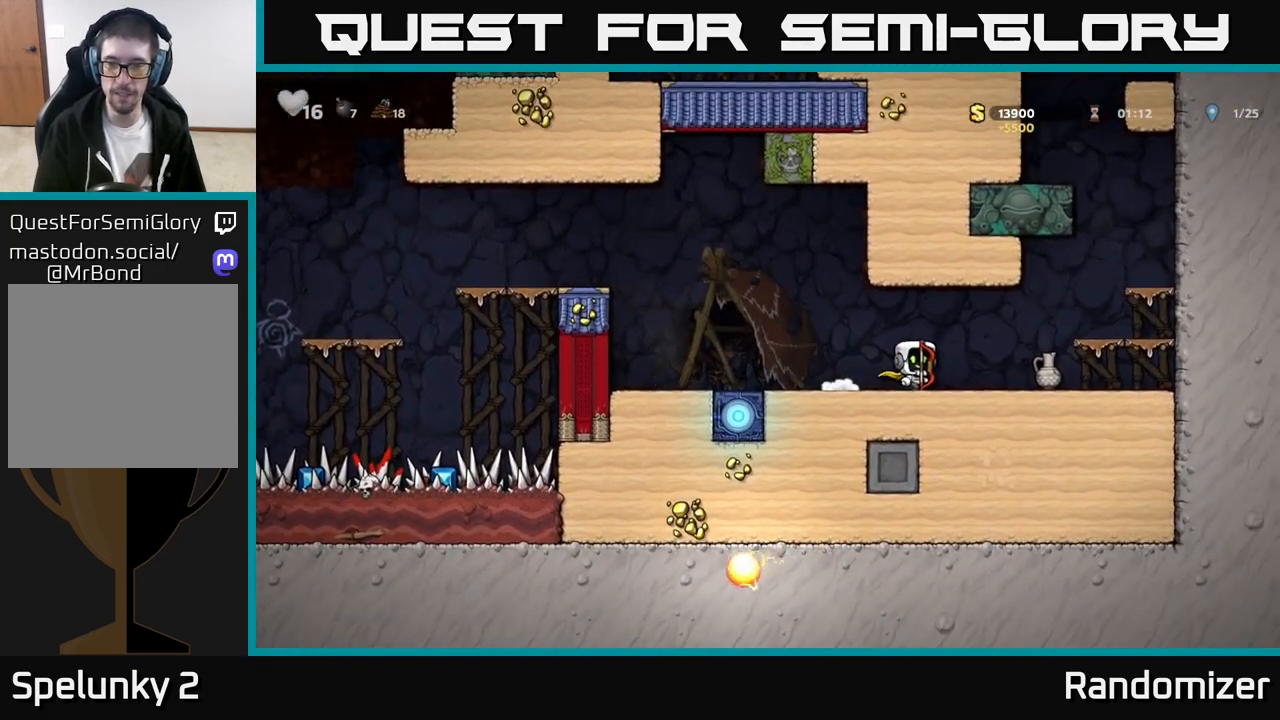
Gameplay with a controller (Xbox layout); each line is a JSON object with the inputs held at the frame after it. "events" lists button and stick changes between this image and that frame as [ms after this image, input, new state], when the widget could be followed in between. Not read: right_stick.
{"buttons": ["X"], "left_stick": "down", "events": [[267, "left_stick", "center"], [383, "left_stick", "down"], [483, "X", "down"]]}
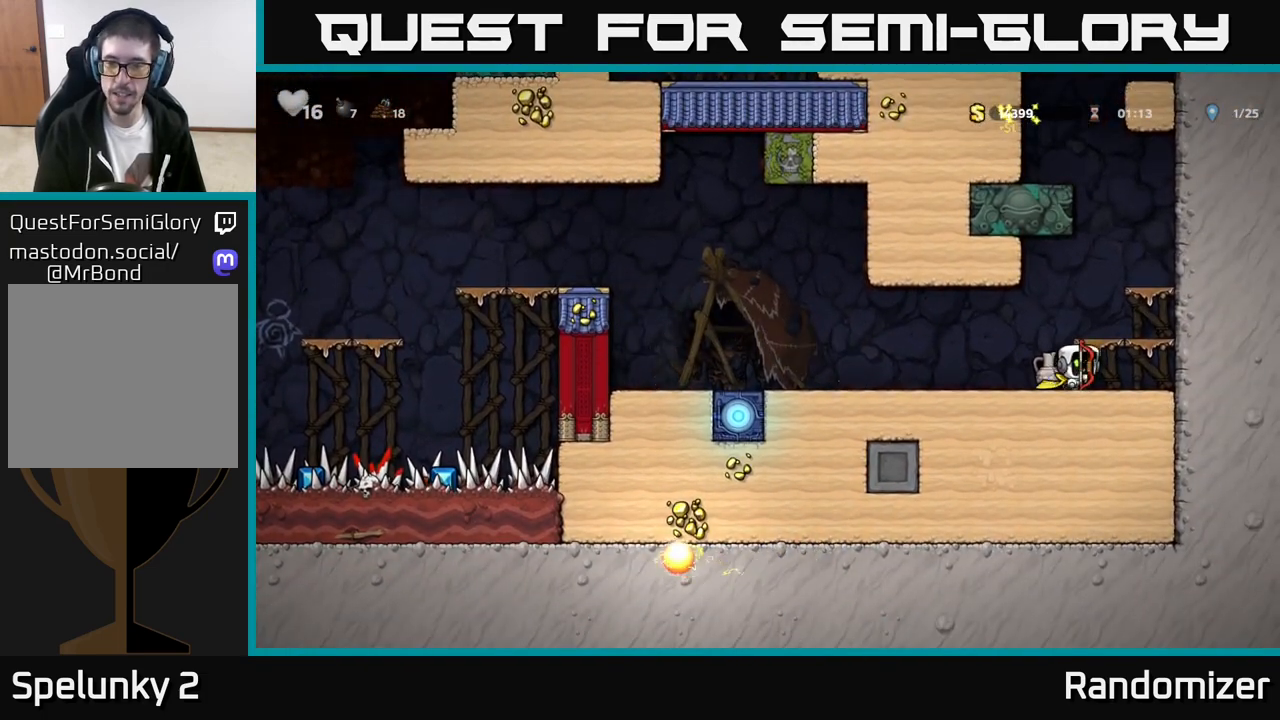
{"buttons": ["X"], "left_stick": "left", "events": [[100, "X", "up"], [100, "left_stick", "left"], [233, "left_stick", "down"], [250, "X", "down"], [333, "X", "up"], [350, "left_stick", "left"], [483, "X", "down"]]}
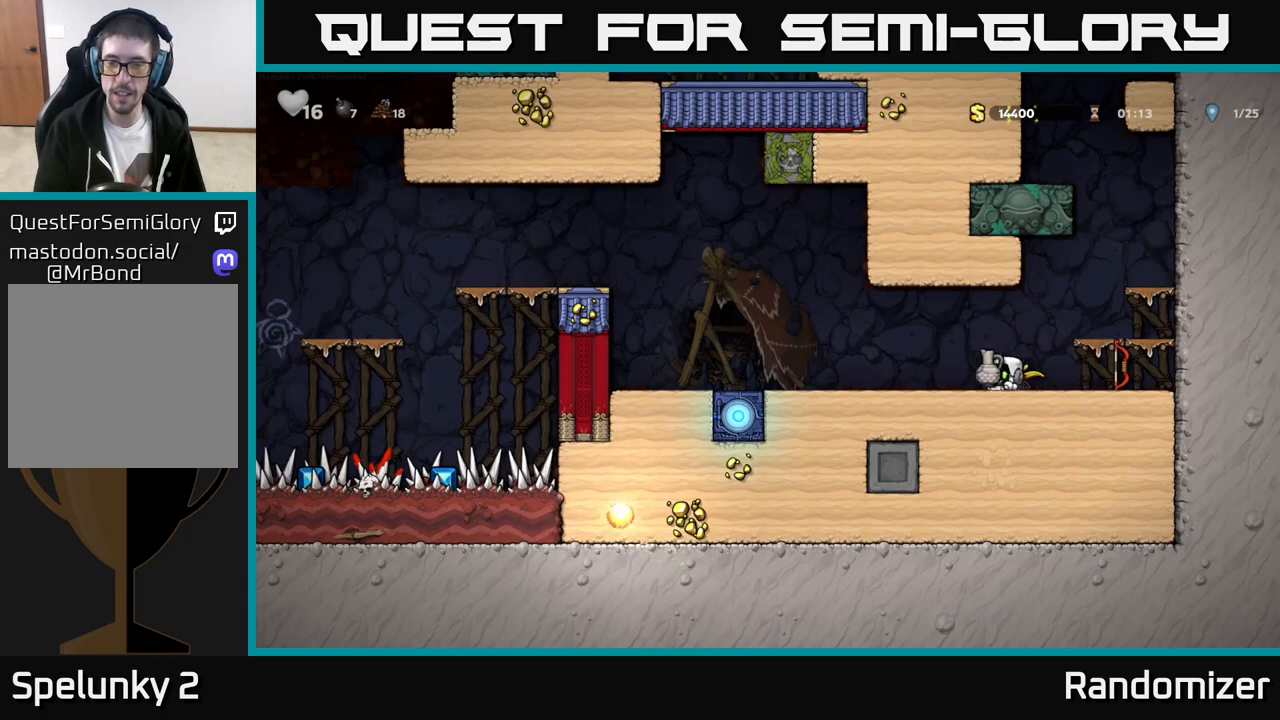
{"buttons": [], "left_stick": "center", "events": [[33, "left_stick", "center"], [67, "X", "up"]]}
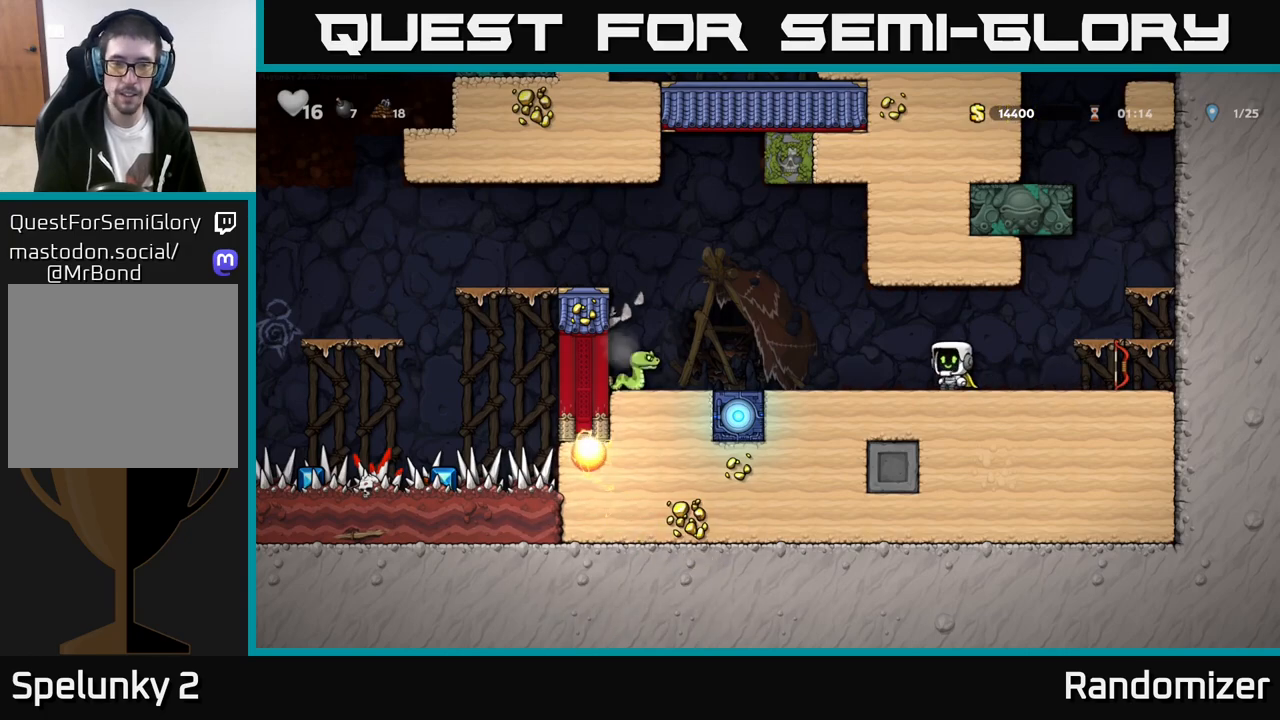
{"buttons": [], "left_stick": "center", "events": []}
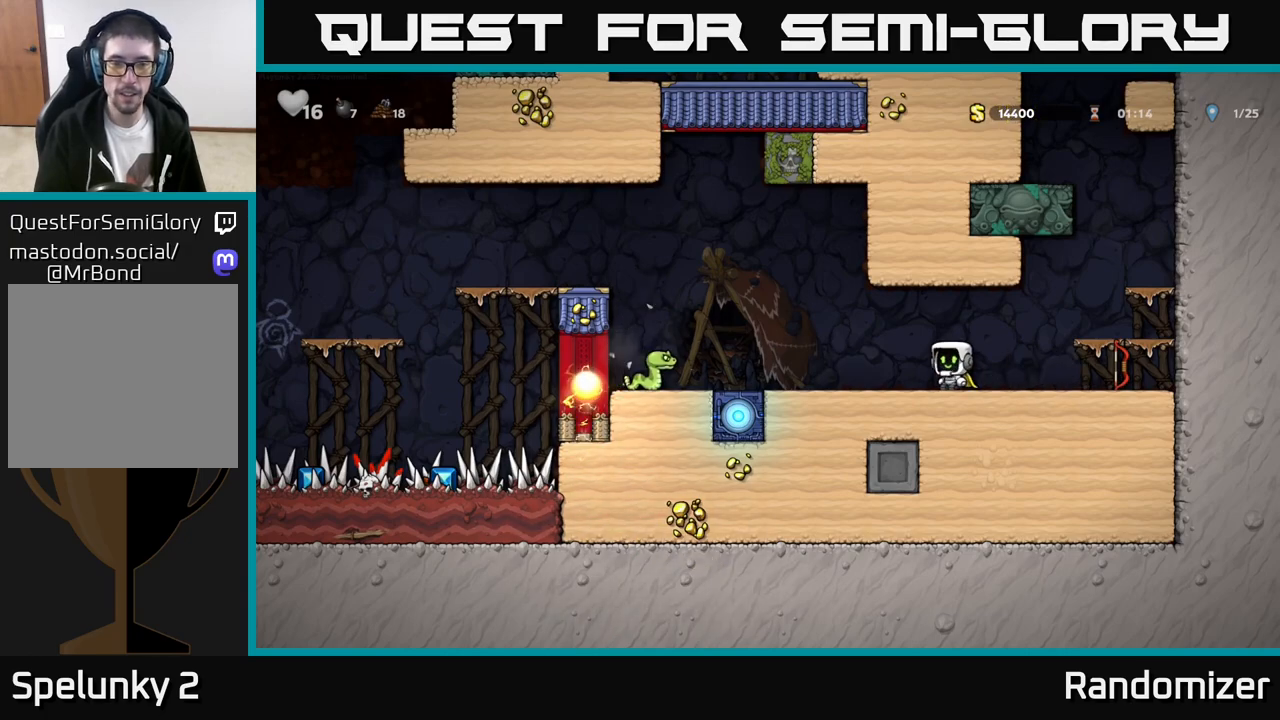
{"buttons": [], "left_stick": "left", "events": [[83, "left_stick", "left"], [150, "A", "down"], [267, "A", "up"], [350, "X", "down"], [500, "X", "up"]]}
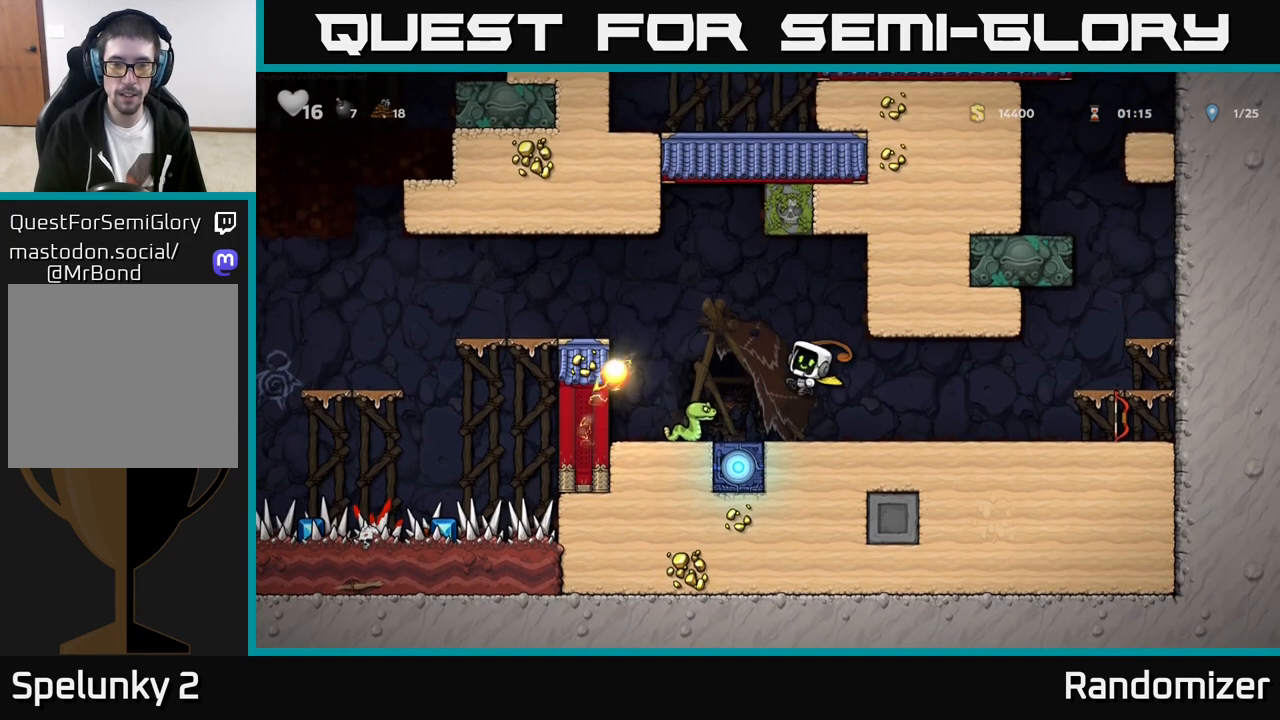
{"buttons": [], "left_stick": "right", "events": [[50, "left_stick", "right"]]}
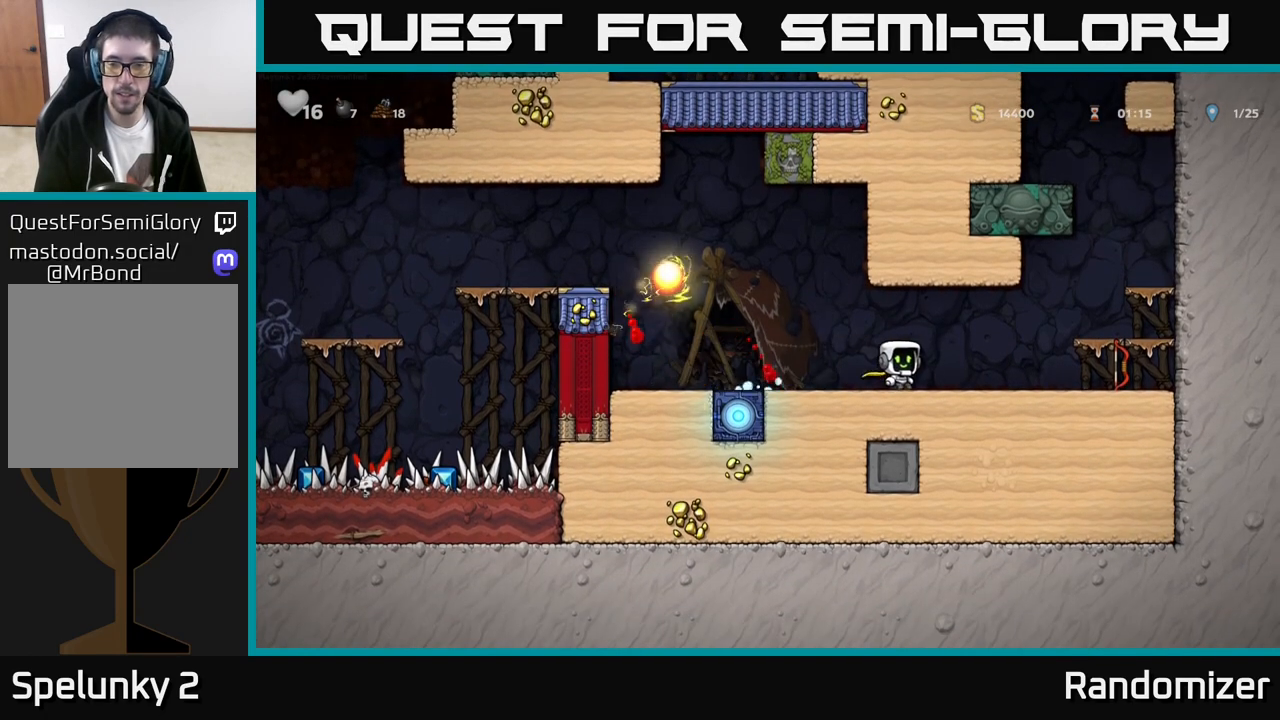
{"buttons": ["X"], "left_stick": "down", "events": [[450, "left_stick", "down"], [467, "X", "down"]]}
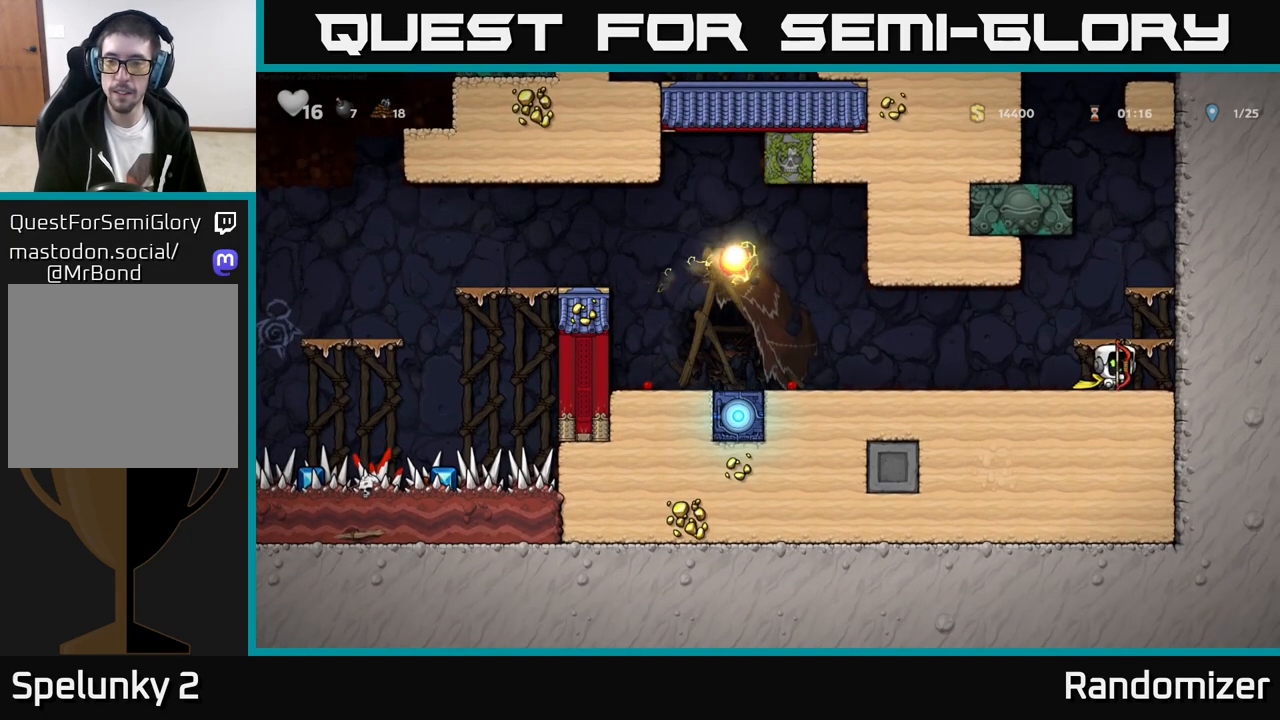
{"buttons": [], "left_stick": "left", "events": [[33, "X", "up"], [67, "left_stick", "left"]]}
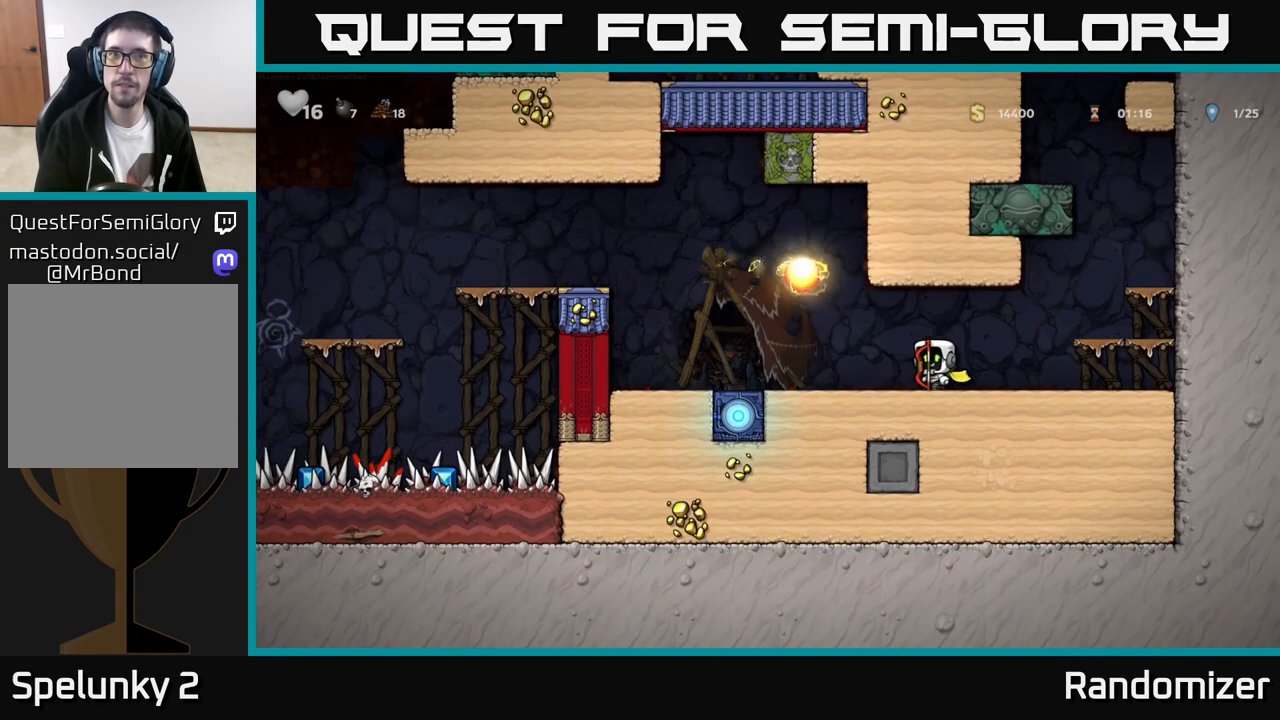
{"buttons": ["A"], "left_stick": "left", "events": [[417, "A", "down"]]}
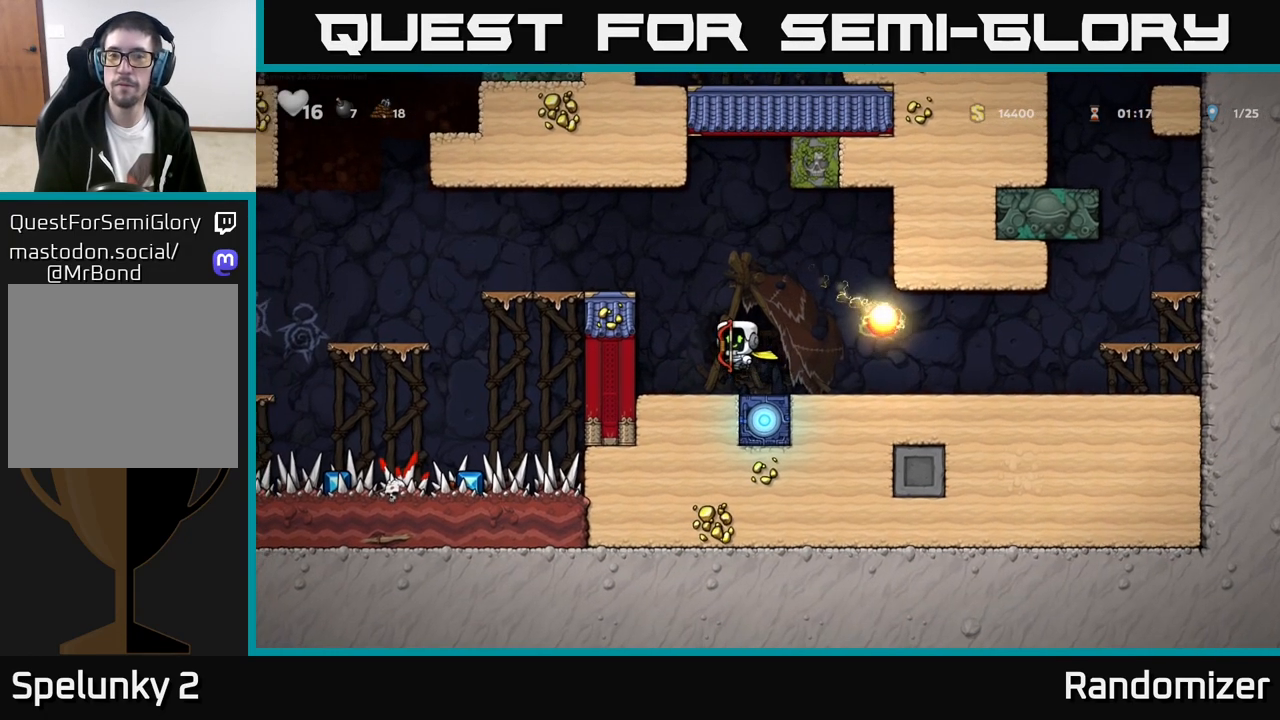
{"buttons": [], "left_stick": "left", "events": [[133, "A", "up"], [333, "A", "down"], [417, "A", "up"]]}
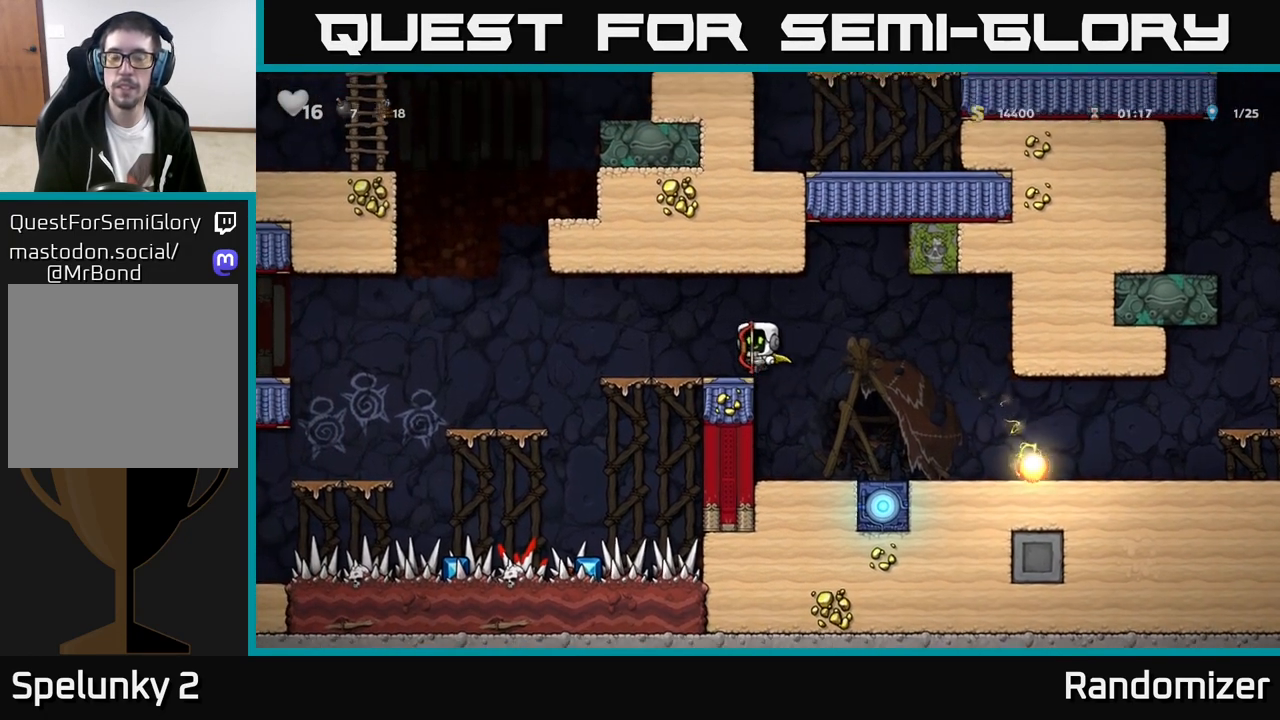
{"buttons": [], "left_stick": "left", "events": [[300, "A", "down"], [417, "A", "up"]]}
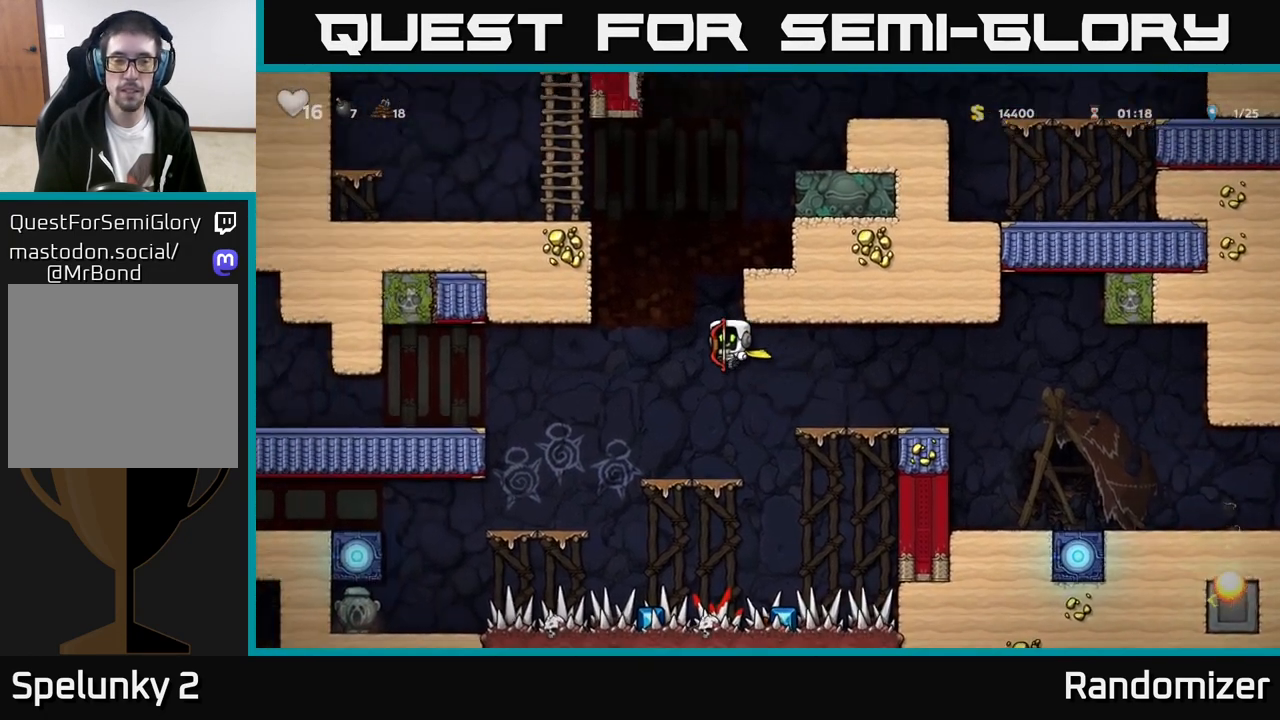
{"buttons": ["A"], "left_stick": "left", "events": [[17, "A", "down"]]}
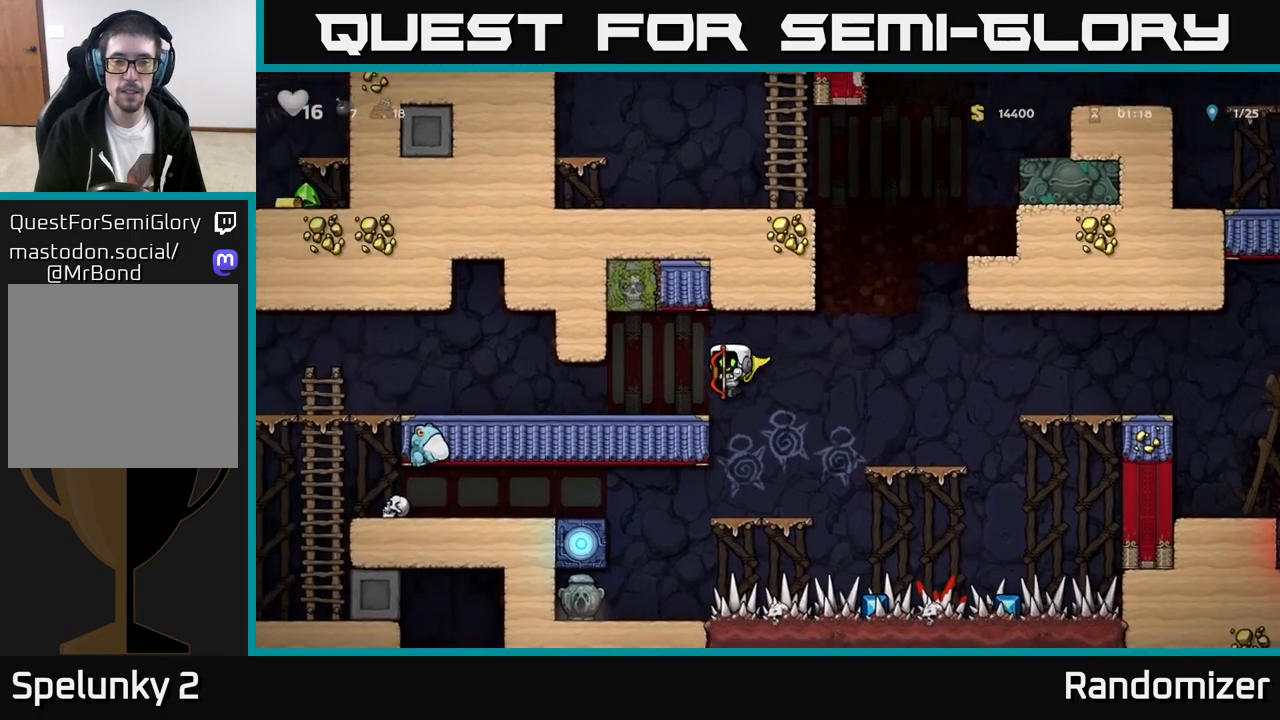
{"buttons": [], "left_stick": "left", "events": [[33, "A", "up"]]}
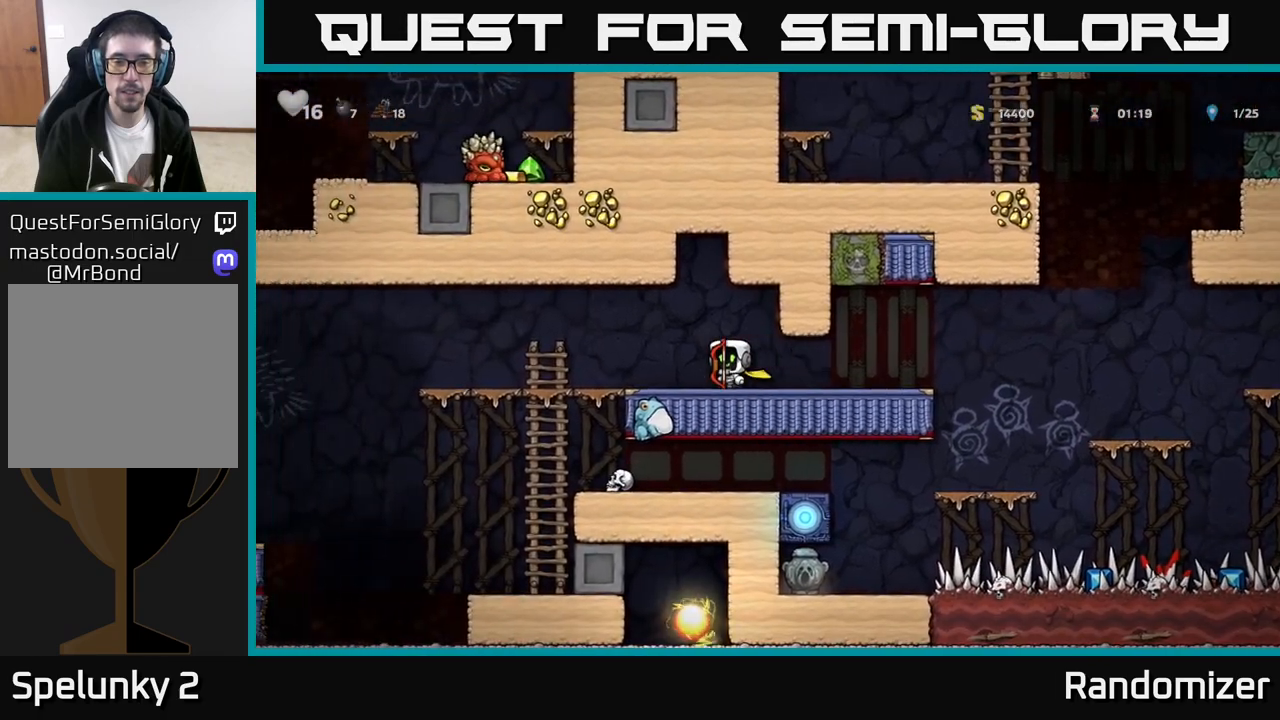
{"buttons": [], "left_stick": "left", "events": [[417, "A", "down"], [500, "A", "up"]]}
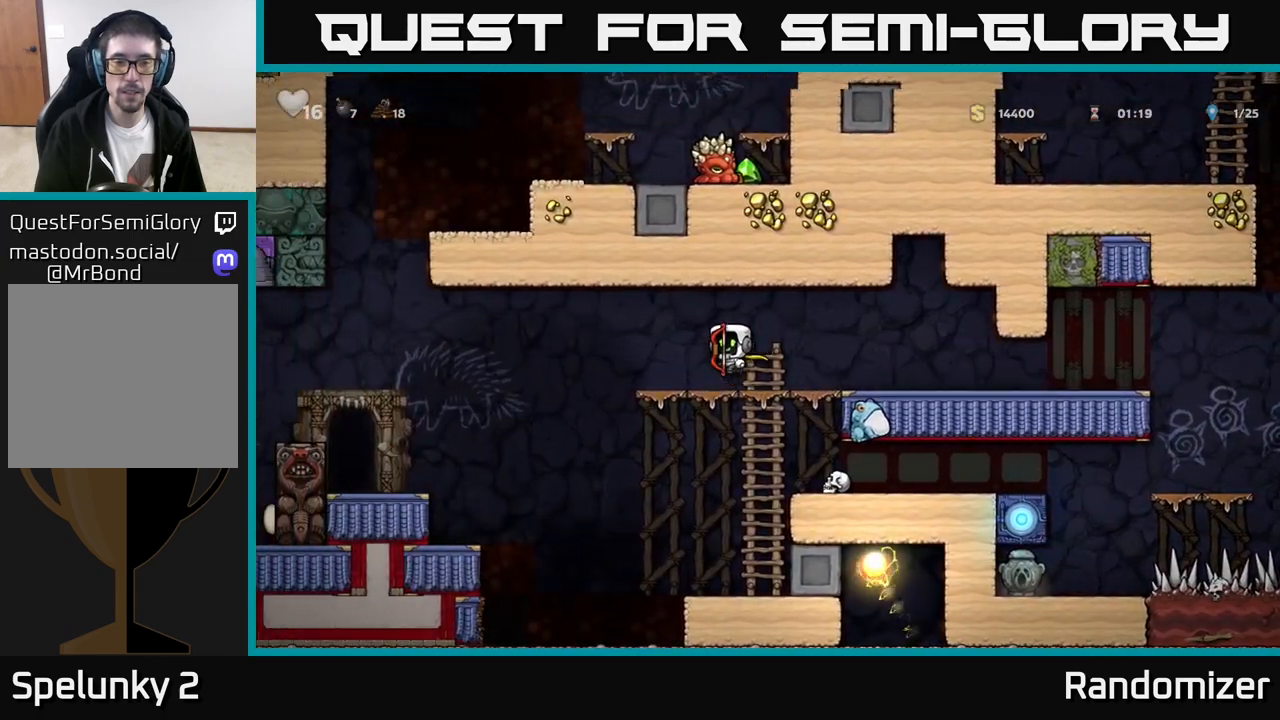
{"buttons": [], "left_stick": "left", "events": [[200, "A", "down"], [400, "A", "up"]]}
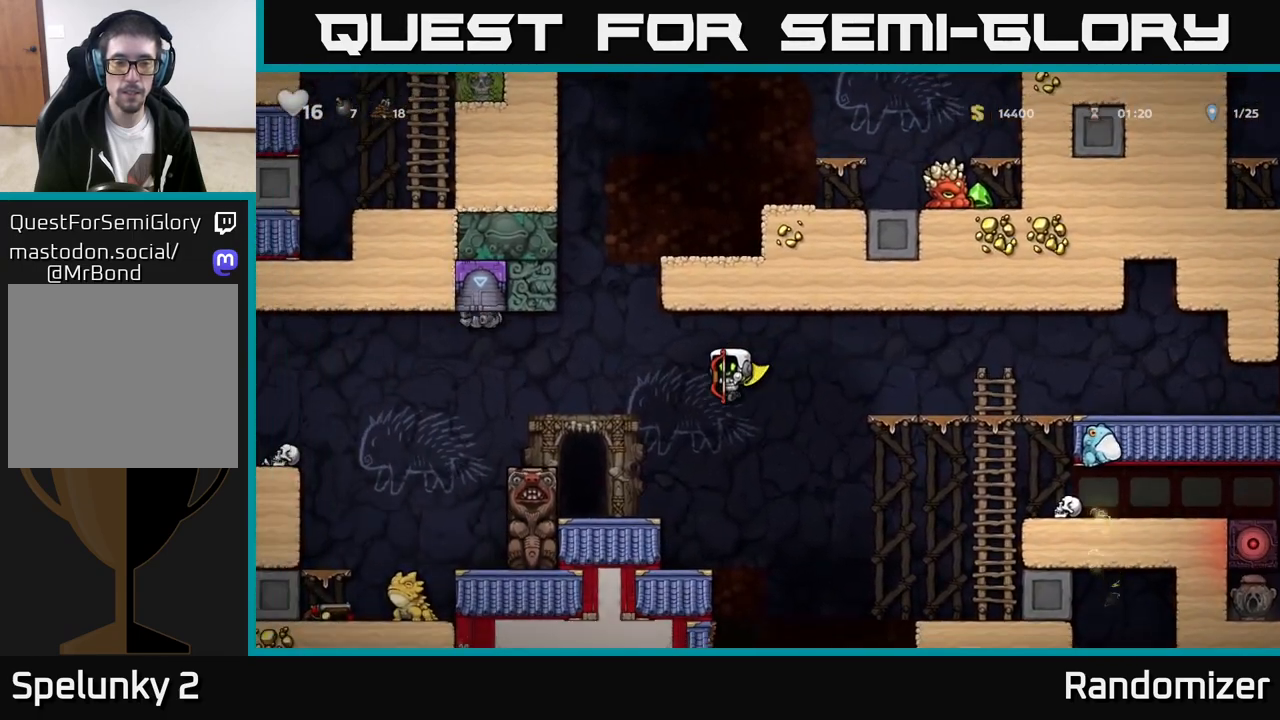
{"buttons": [], "left_stick": "center", "events": [[33, "left_stick", "center"]]}
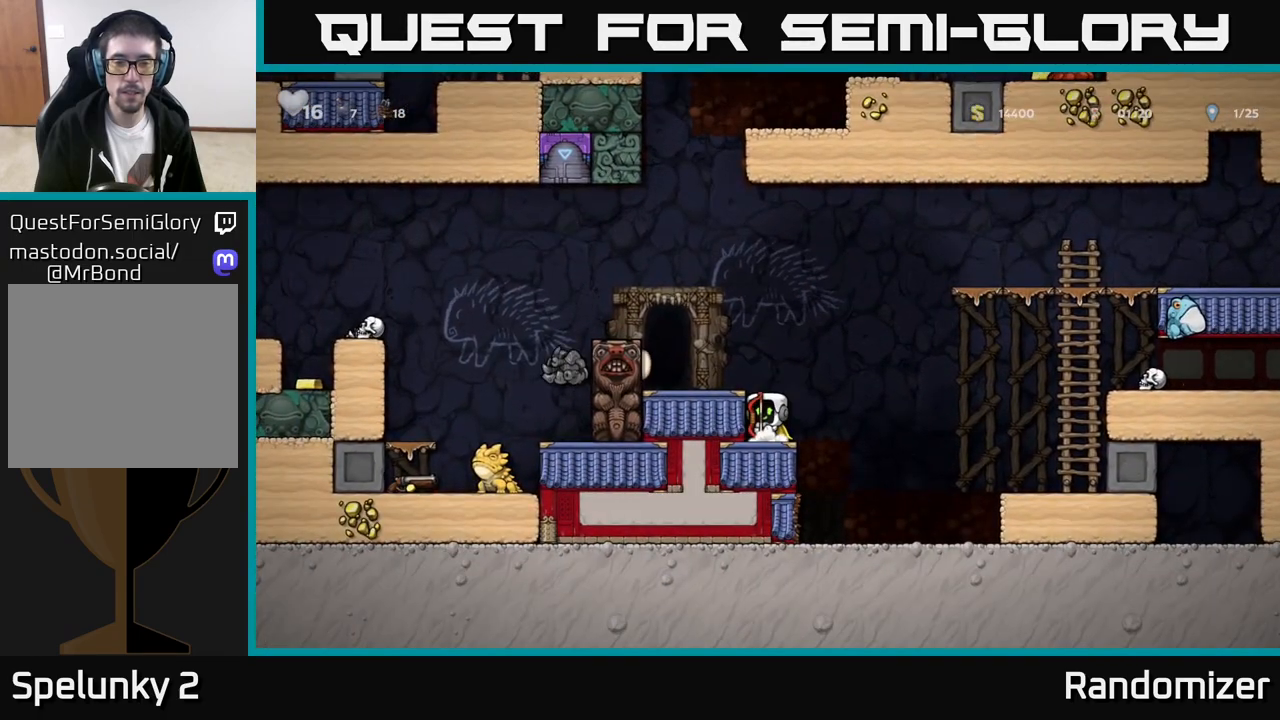
{"buttons": ["A"], "left_stick": "right", "events": [[183, "left_stick", "down"], [267, "X", "down"], [350, "X", "up"], [383, "left_stick", "right"], [500, "A", "down"]]}
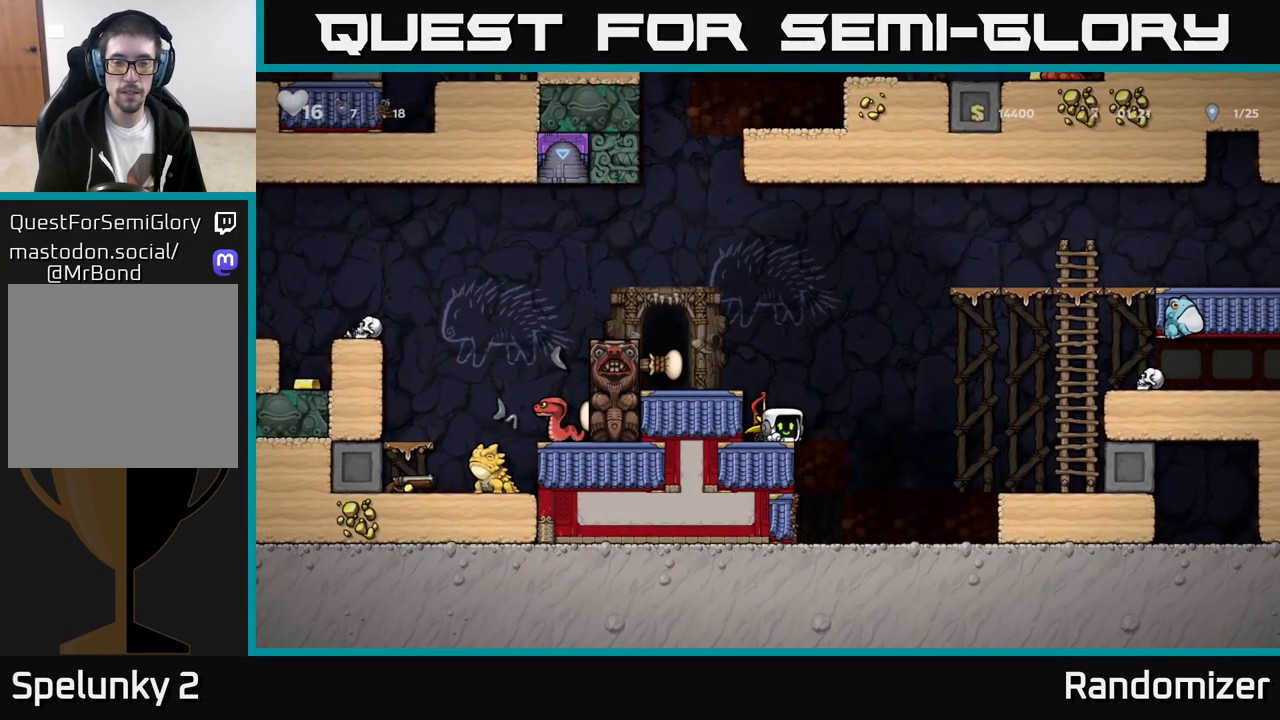
{"buttons": ["A"], "left_stick": "right", "events": [[267, "A", "up"], [350, "A", "down"]]}
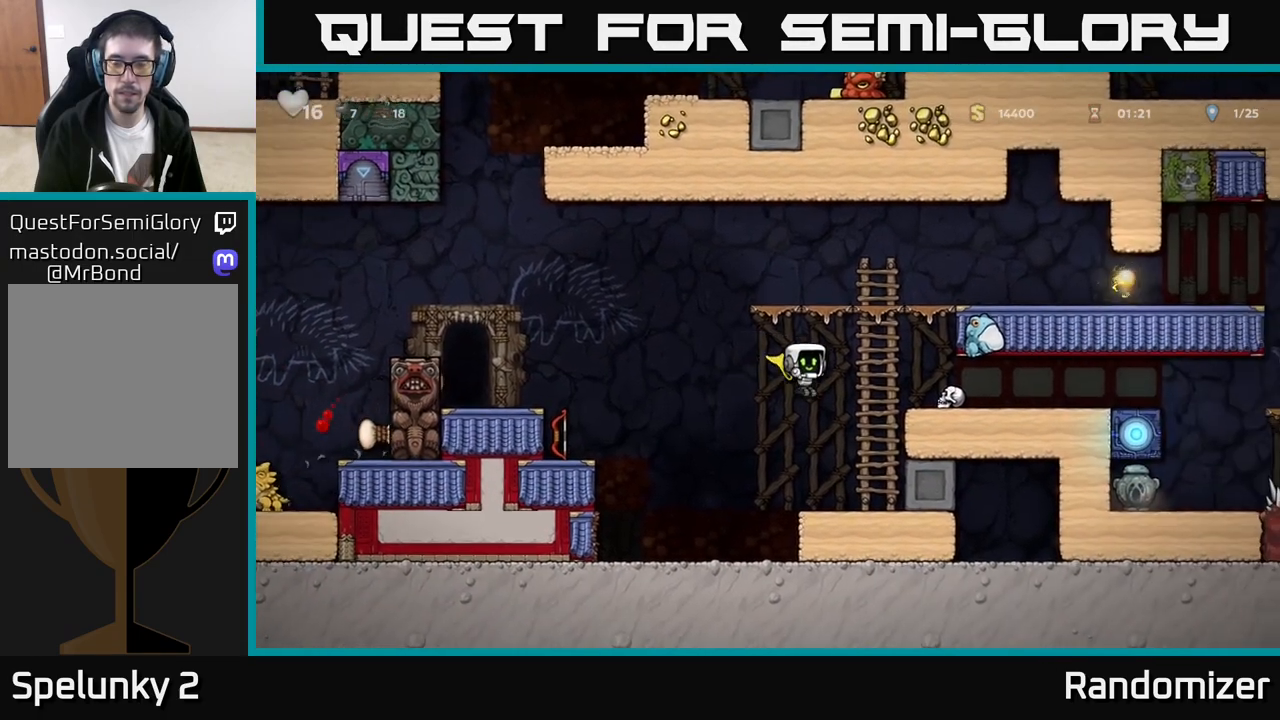
{"buttons": ["A"], "left_stick": "up", "events": [[17, "left_stick", "up-right"], [33, "A", "up"], [167, "left_stick", "up"], [483, "A", "down"]]}
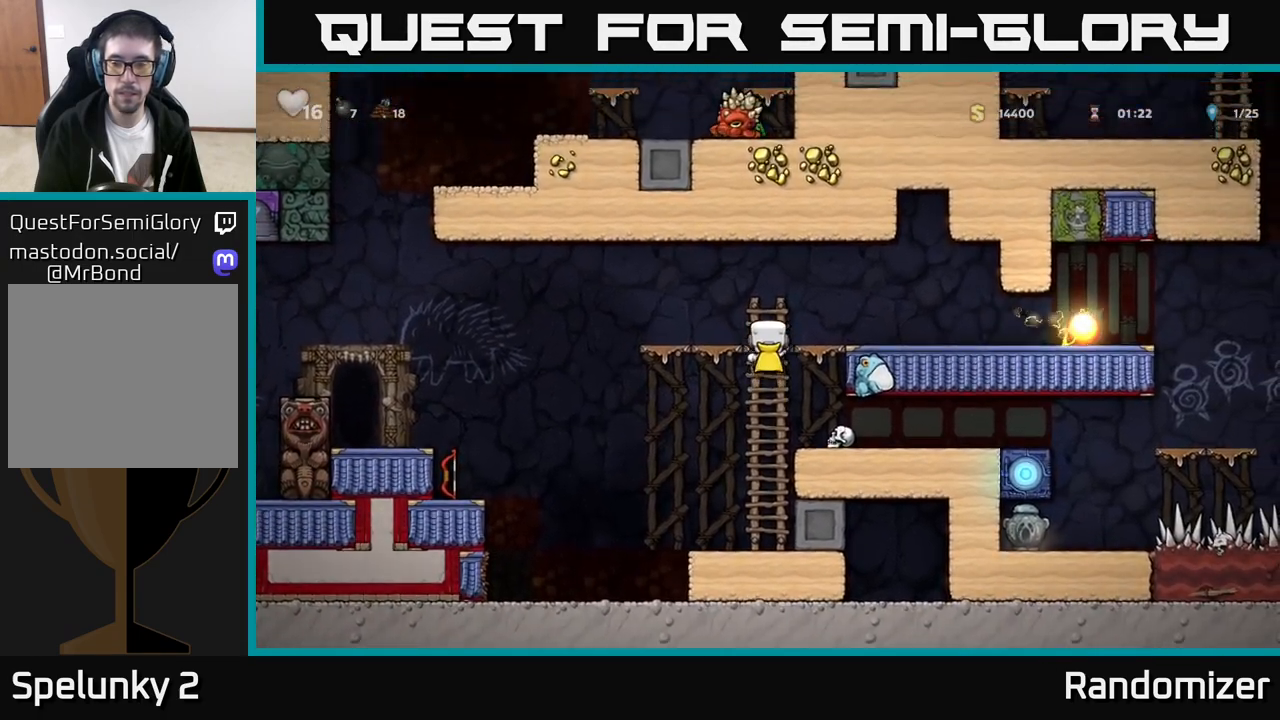
{"buttons": [], "left_stick": "right", "events": [[50, "left_stick", "right"], [83, "A", "up"]]}
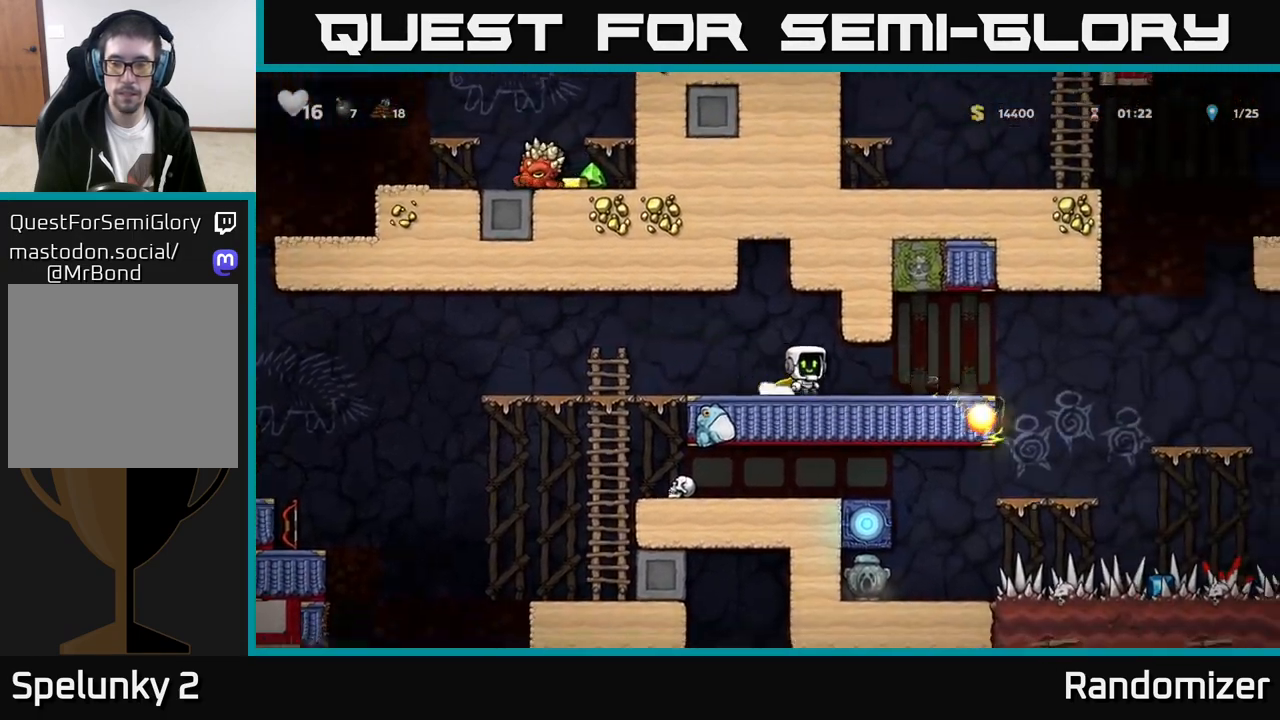
{"buttons": [], "left_stick": "right", "events": [[117, "left_stick", "center"], [283, "left_stick", "right"]]}
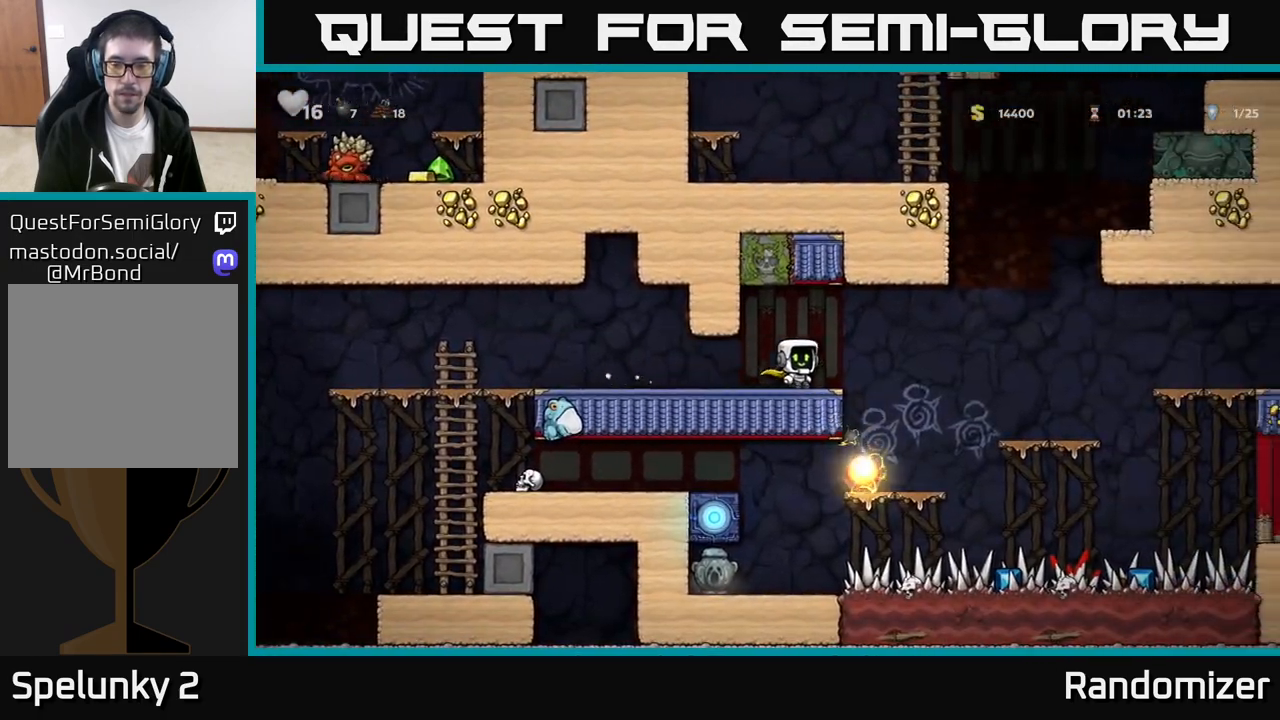
{"buttons": [], "left_stick": "center", "events": [[150, "left_stick", "center"]]}
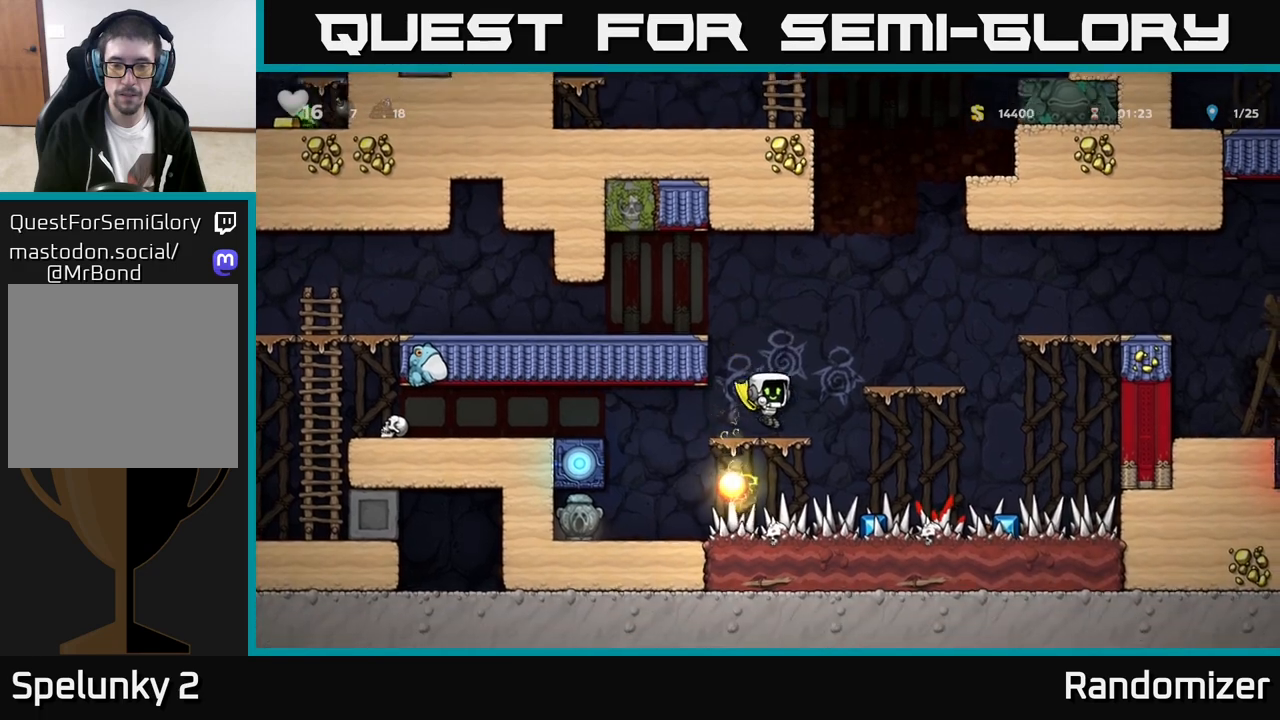
{"buttons": [], "left_stick": "right", "events": [[333, "A", "down"], [417, "left_stick", "right"], [450, "A", "up"]]}
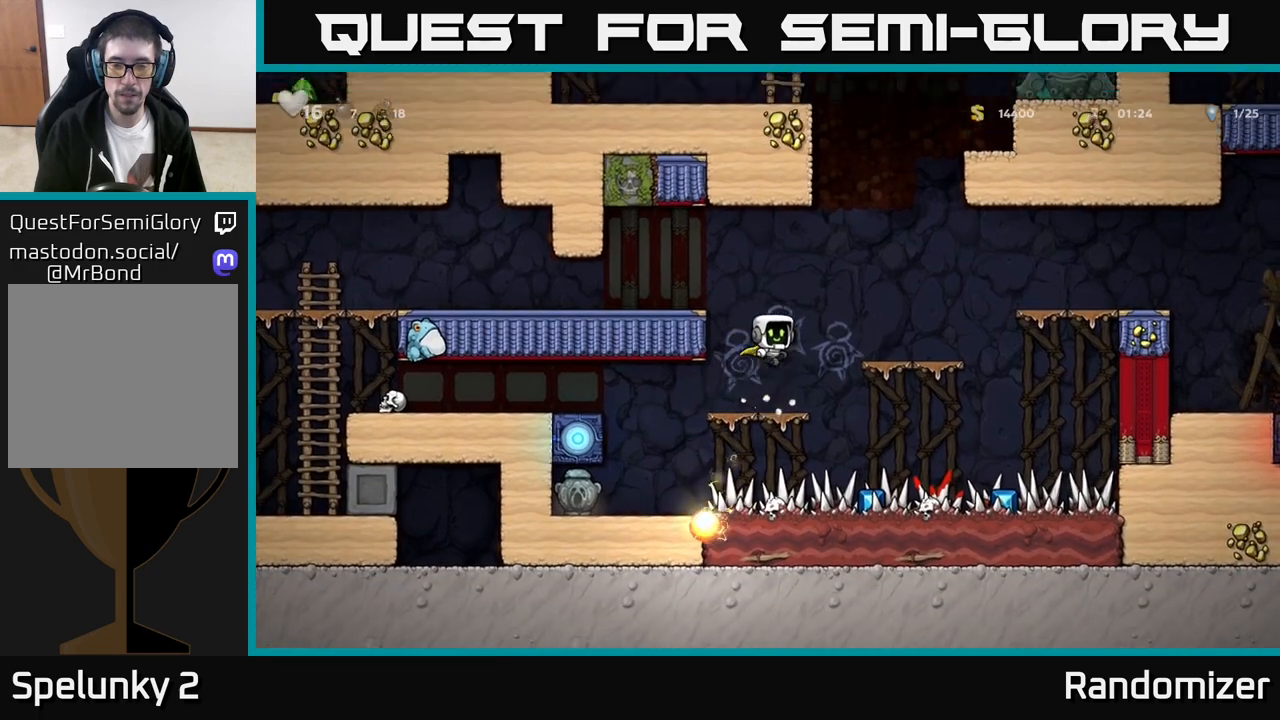
{"buttons": ["A"], "left_stick": "center", "events": [[33, "A", "down"], [33, "left_stick", "center"]]}
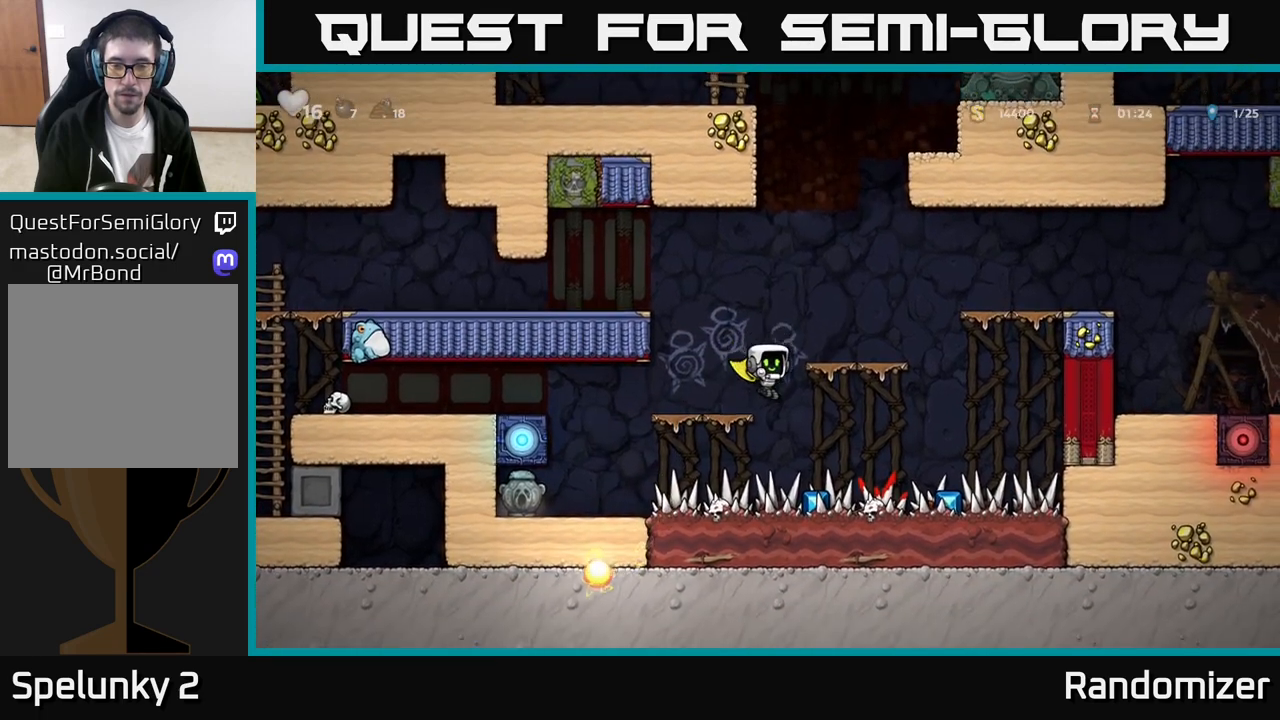
{"buttons": ["A"], "left_stick": "center", "events": [[33, "left_stick", "right"], [150, "left_stick", "center"]]}
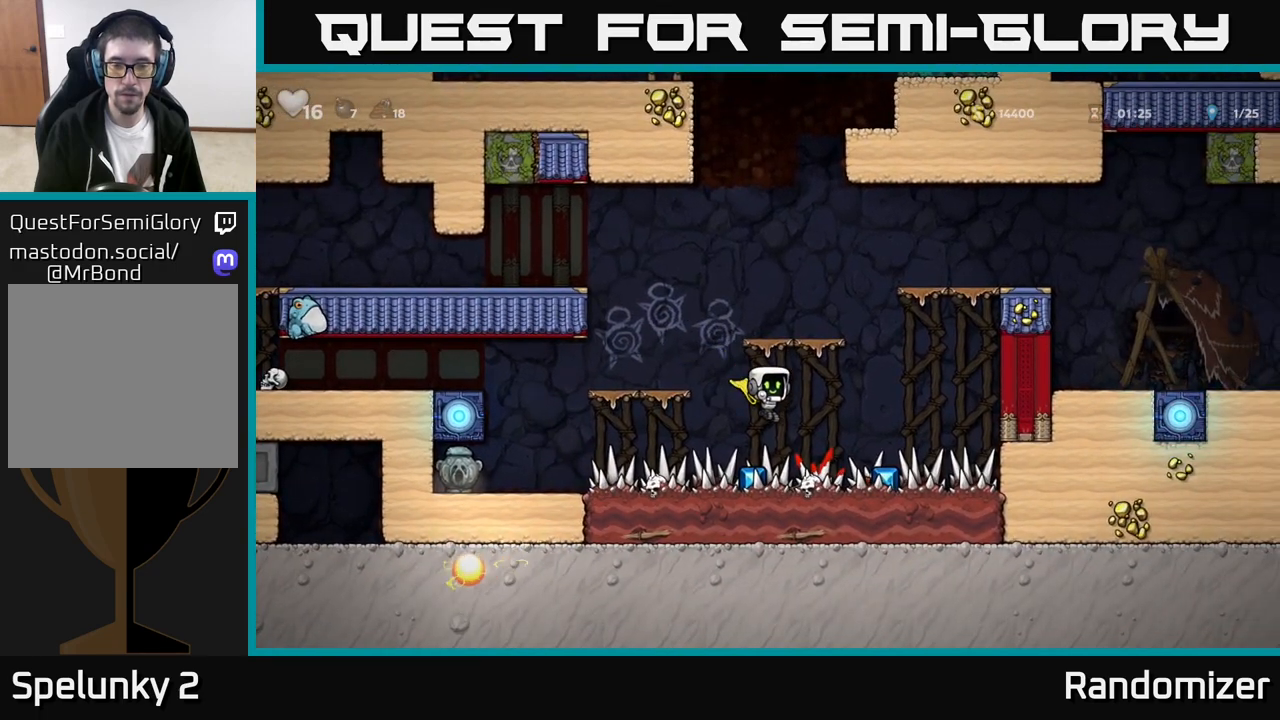
{"buttons": ["A"], "left_stick": "center", "events": []}
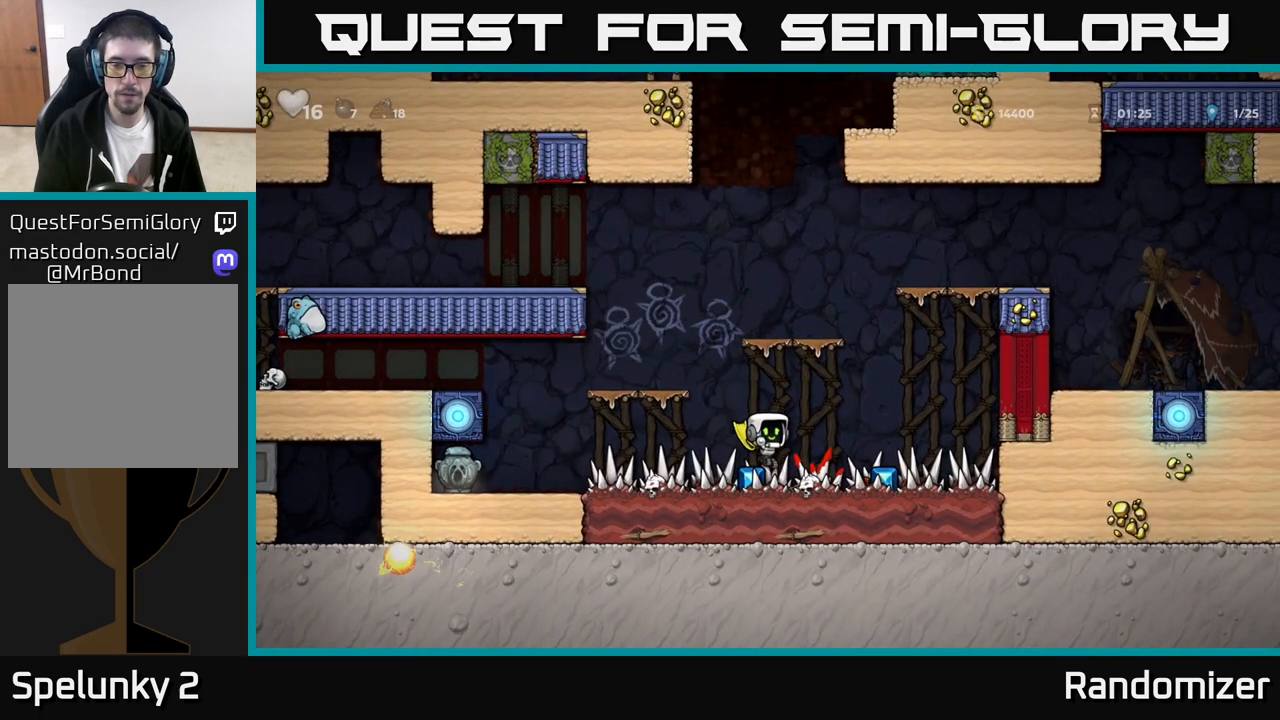
{"buttons": [], "left_stick": "right", "events": [[217, "A", "up"], [233, "left_stick", "right"]]}
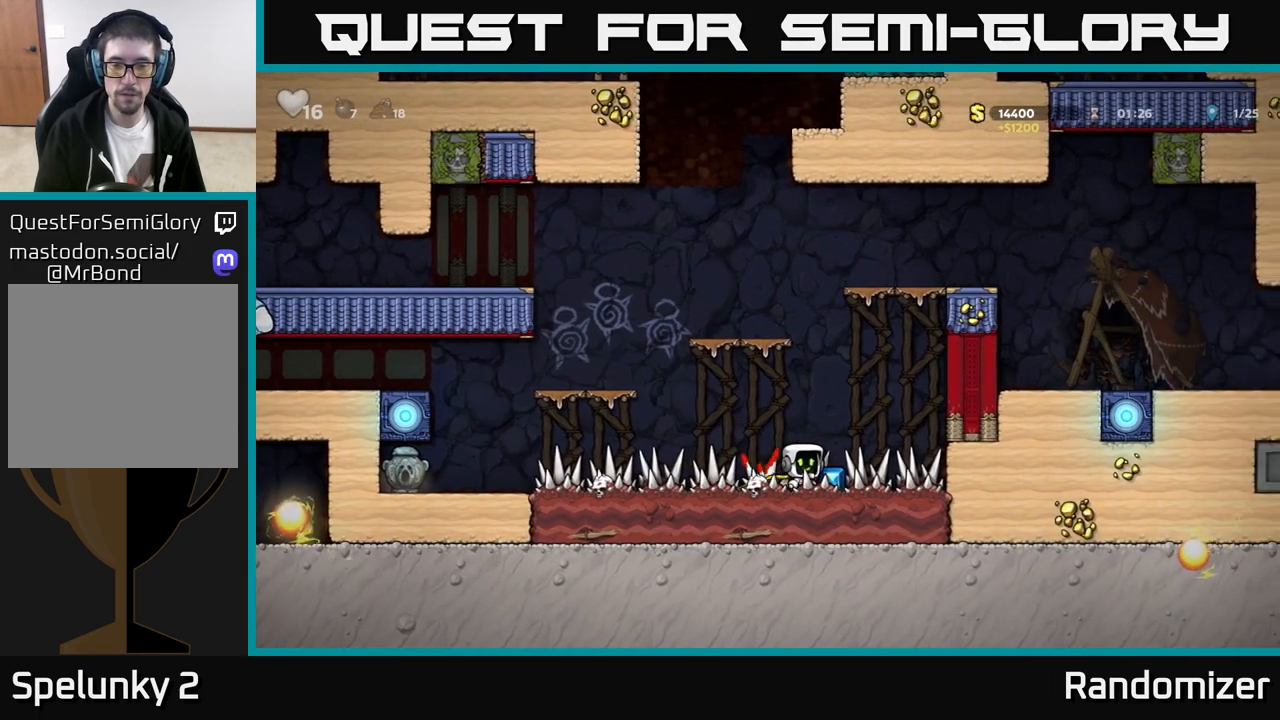
{"buttons": [], "left_stick": "left", "events": [[133, "left_stick", "left"]]}
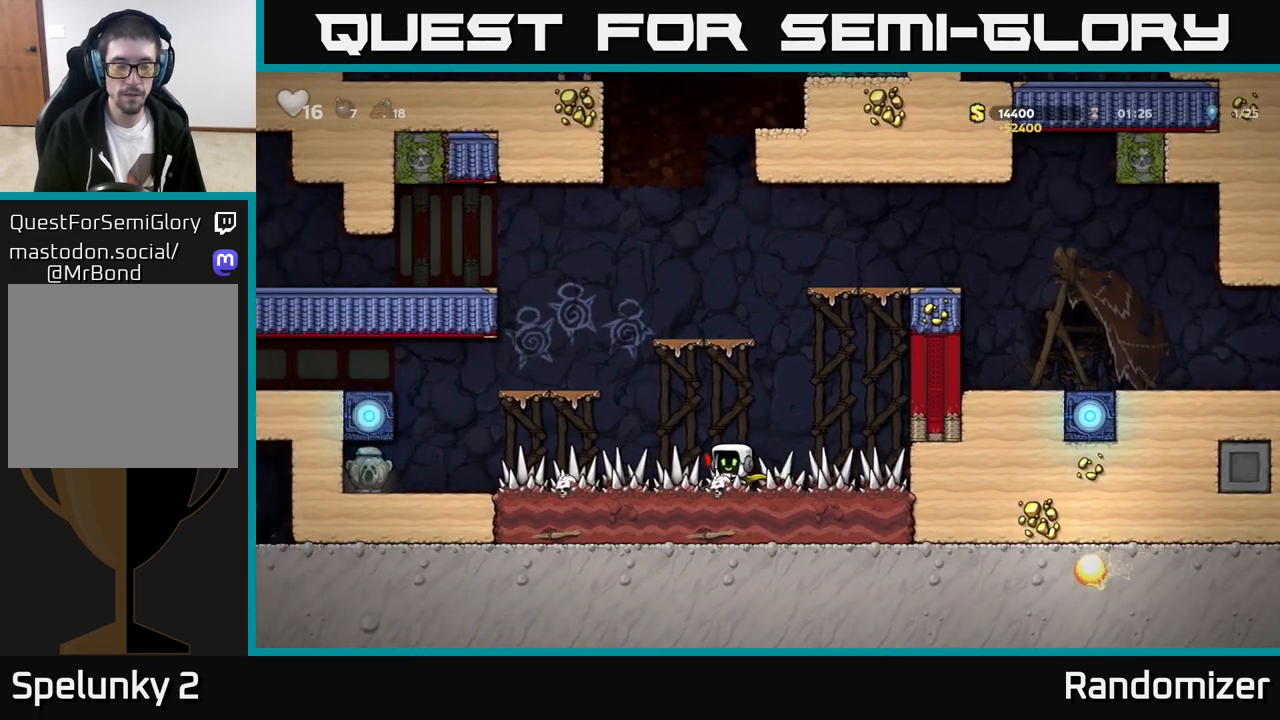
{"buttons": [], "left_stick": "left", "events": []}
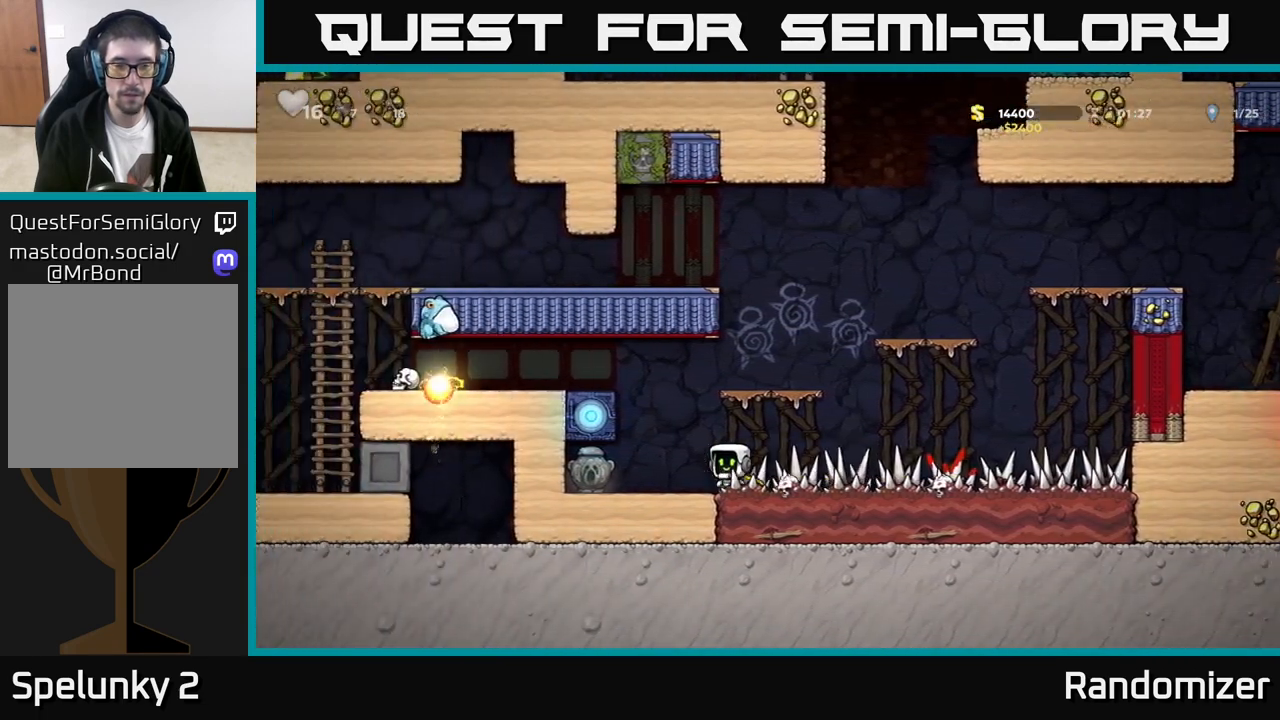
{"buttons": [], "left_stick": "right", "events": [[300, "left_stick", "down"], [317, "X", "down"], [400, "left_stick", "right"], [417, "X", "up"]]}